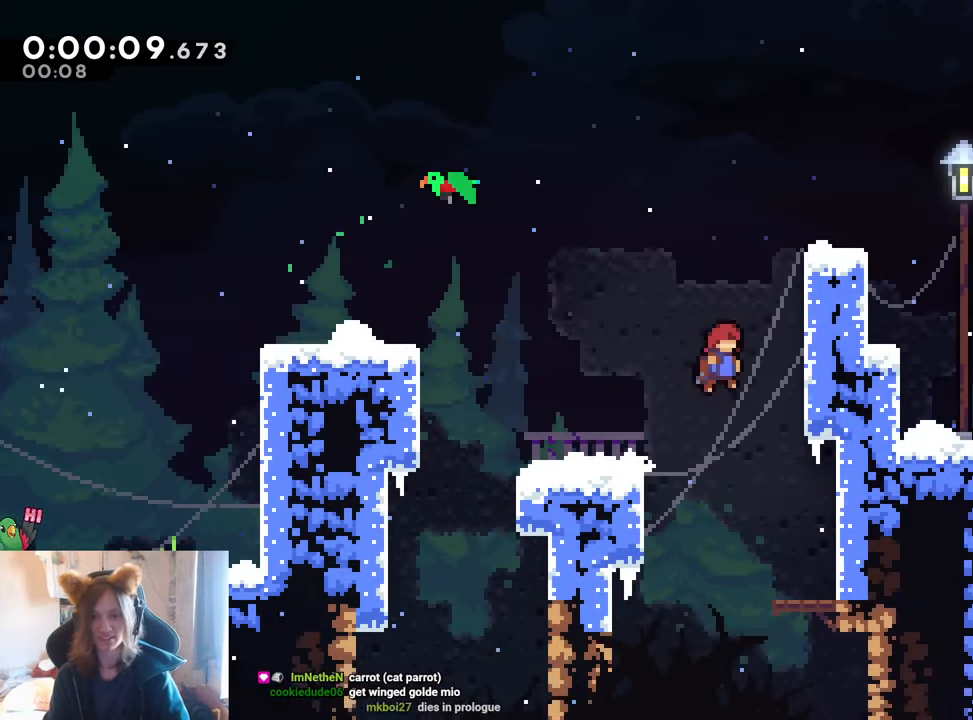
Gameplay with a controller (Nintendo layout); each line is a JSON object with the inputs held at the frame after it. "events" lists button and stick changes between this image and that frame as [ms after this image, input, new state], when the widget could be followed in between. Not read: HOME L1 L3 R3 SELECT.
{"buttons": ["R1"], "left_stick": "right", "right_stick": "center", "events": [[133, "B", "up"], [133, "R1", "up"], [133, "left_stick", "center"], [217, "B", "down"], [300, "B", "up"], [434, "left_stick", "right"], [467, "R1", "down"]]}
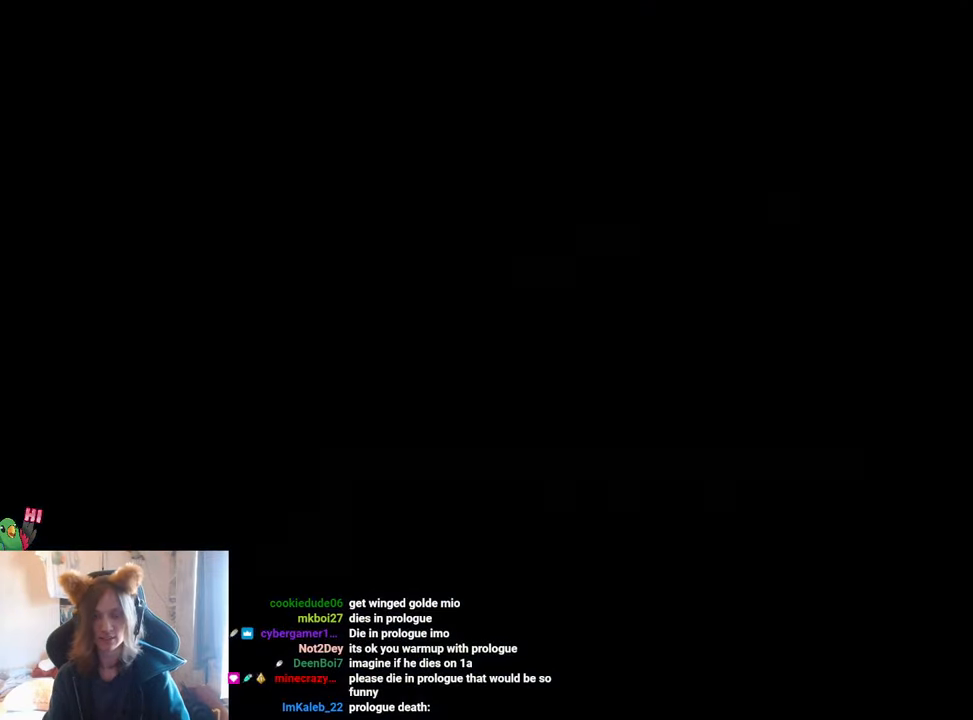
{"buttons": ["R1"], "left_stick": "right", "right_stick": "center", "events": [[284, "B", "down"], [351, "B", "up"]]}
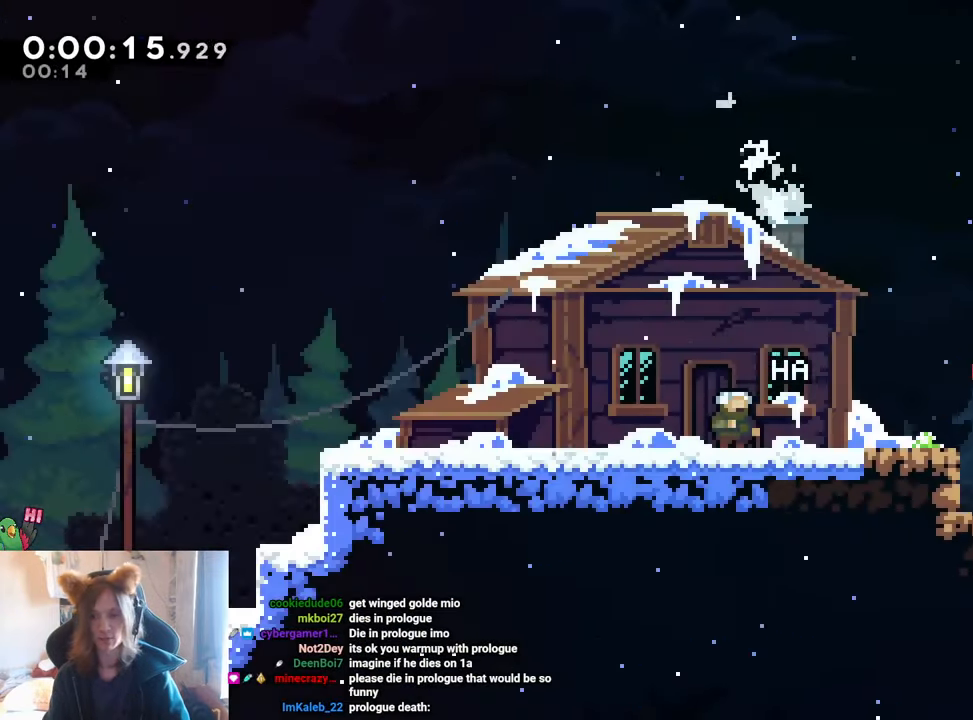
{"buttons": ["B", "R1"], "left_stick": "right", "right_stick": "center", "events": [[484, "B", "down"]]}
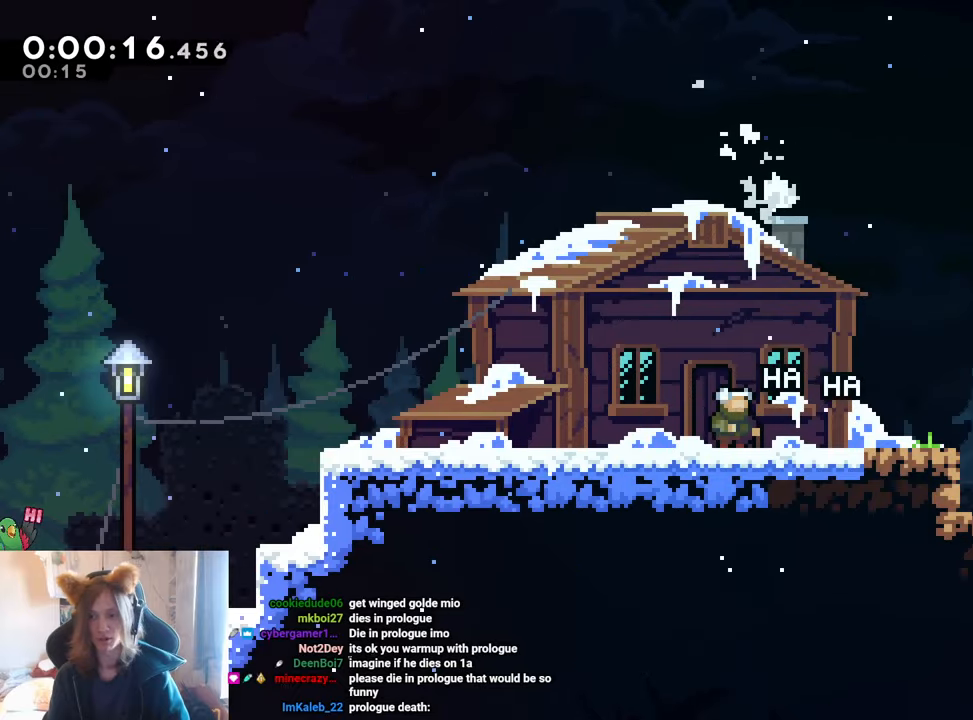
{"buttons": ["R1"], "left_stick": "right", "right_stick": "center", "events": [[34, "B", "up"], [384, "left_stick", "center"], [484, "left_stick", "right"]]}